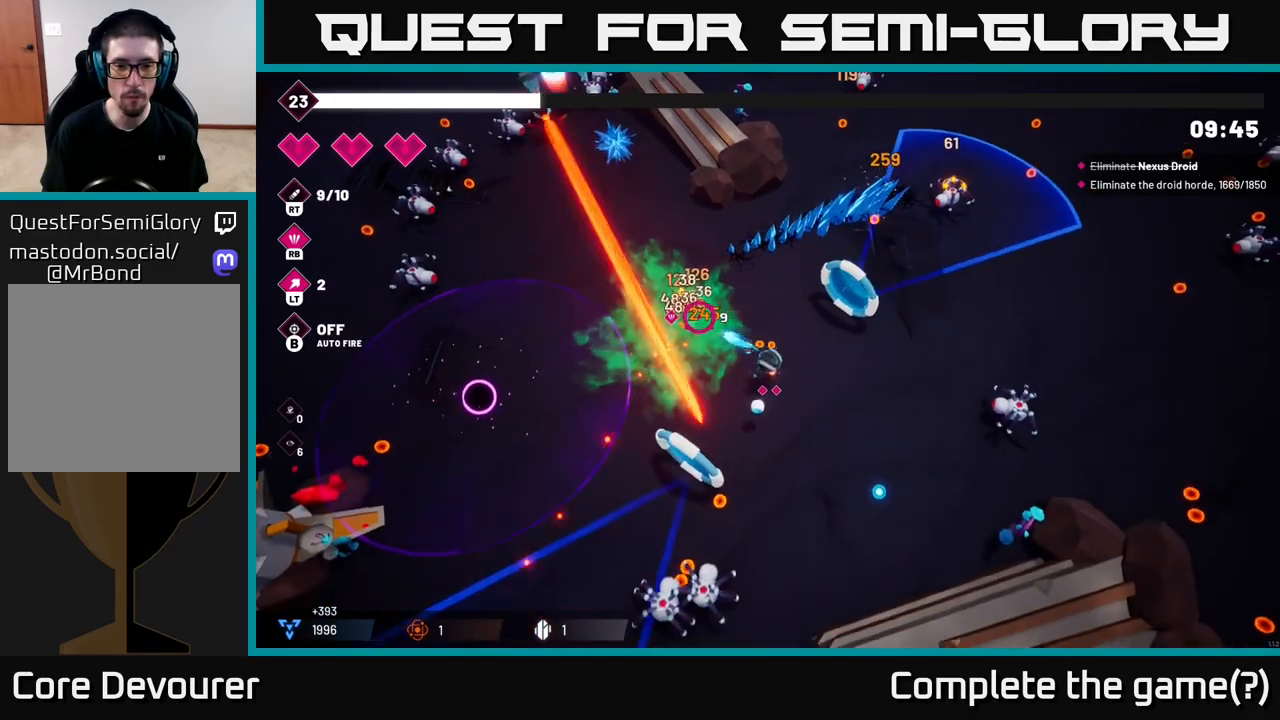
Gameplay with a controller (Xbox layout); each line is a JSON object with the inputs held at the frame after it. "events" lists button and stick changes between this image and that frame as [ms after this image, input, new state], when the widget could be followed in between.
{"buttons": [], "left_stick": "up-left", "right_stick": "up-left", "events": [[117, "left_stick", "center"], [133, "R2", "up"], [233, "R2", "down"], [283, "left_stick", "down"], [400, "R2", "up"], [500, "left_stick", "up-left"]]}
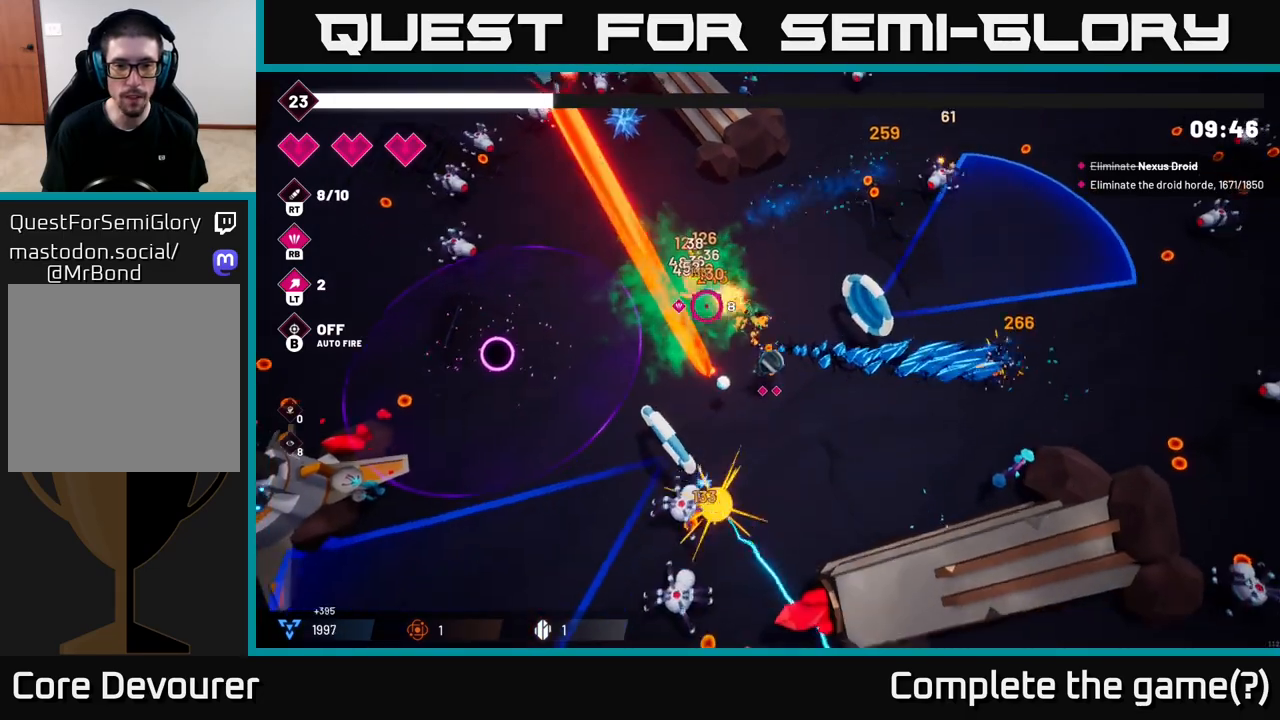
{"buttons": ["R2"], "left_stick": "down-right", "right_stick": "up-left", "events": [[100, "right_stick", "left"], [150, "left_stick", "up"], [317, "R2", "down"], [333, "left_stick", "right"], [350, "right_stick", "up-left"], [383, "left_stick", "down-right"]]}
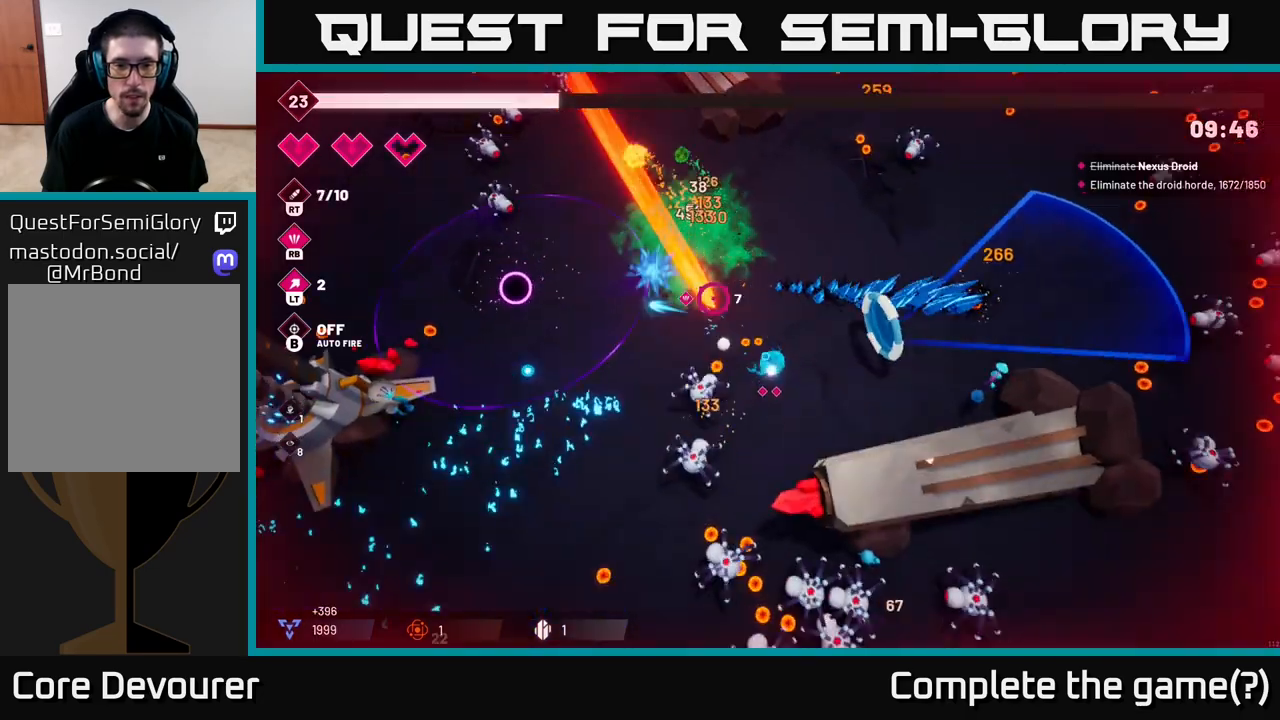
{"buttons": ["R2"], "left_stick": "up-right", "right_stick": "left", "events": [[83, "R2", "up"], [117, "left_stick", "right"], [200, "right_stick", "left"], [233, "R2", "down"], [350, "left_stick", "down-left"], [483, "left_stick", "up-right"]]}
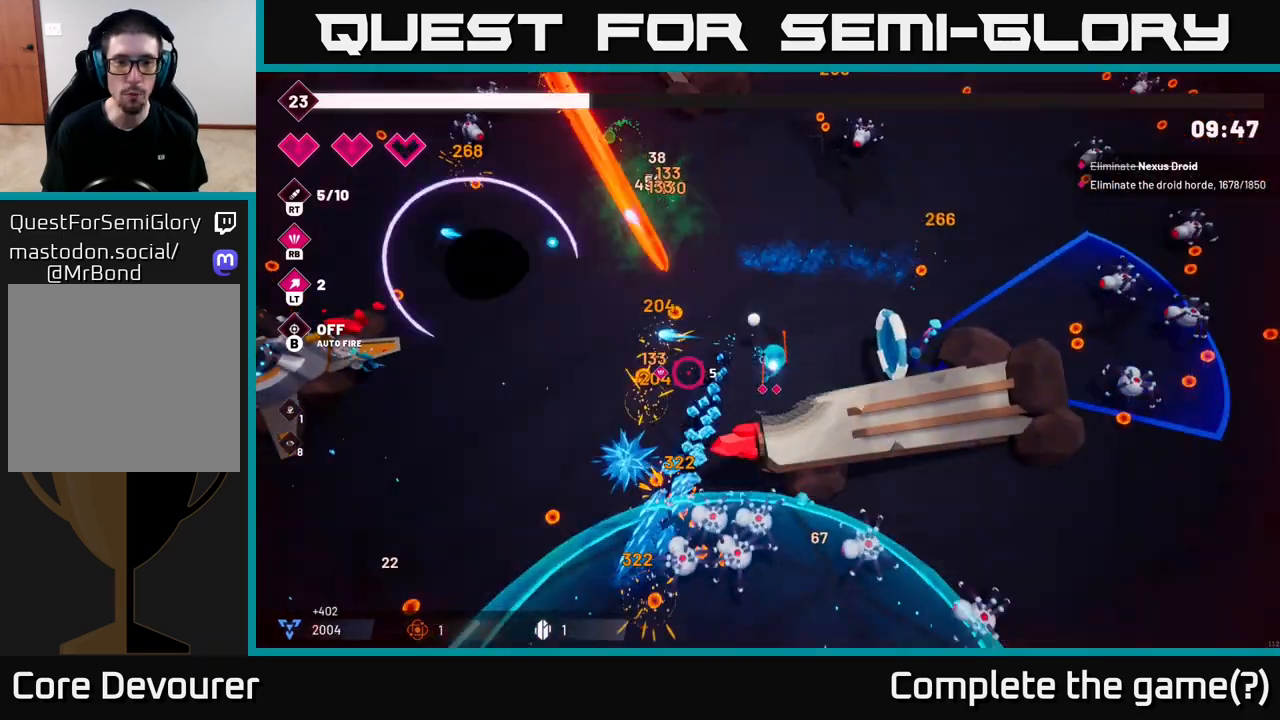
{"buttons": ["R2"], "left_stick": "left", "right_stick": "down", "events": [[83, "left_stick", "up"], [100, "right_stick", "down-left"], [217, "left_stick", "center"], [333, "left_stick", "left"], [433, "right_stick", "down"]]}
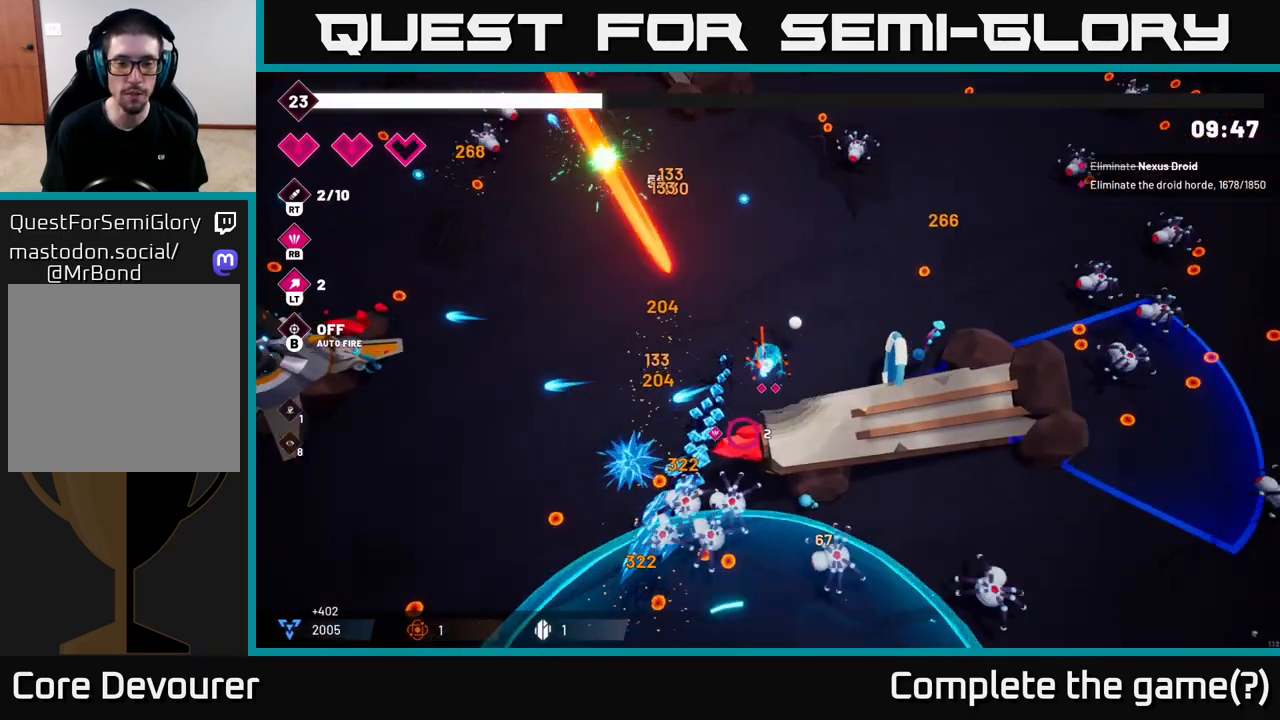
{"buttons": ["R2"], "left_stick": "left", "right_stick": "down", "events": [[150, "left_stick", "down-left"], [317, "left_stick", "left"]]}
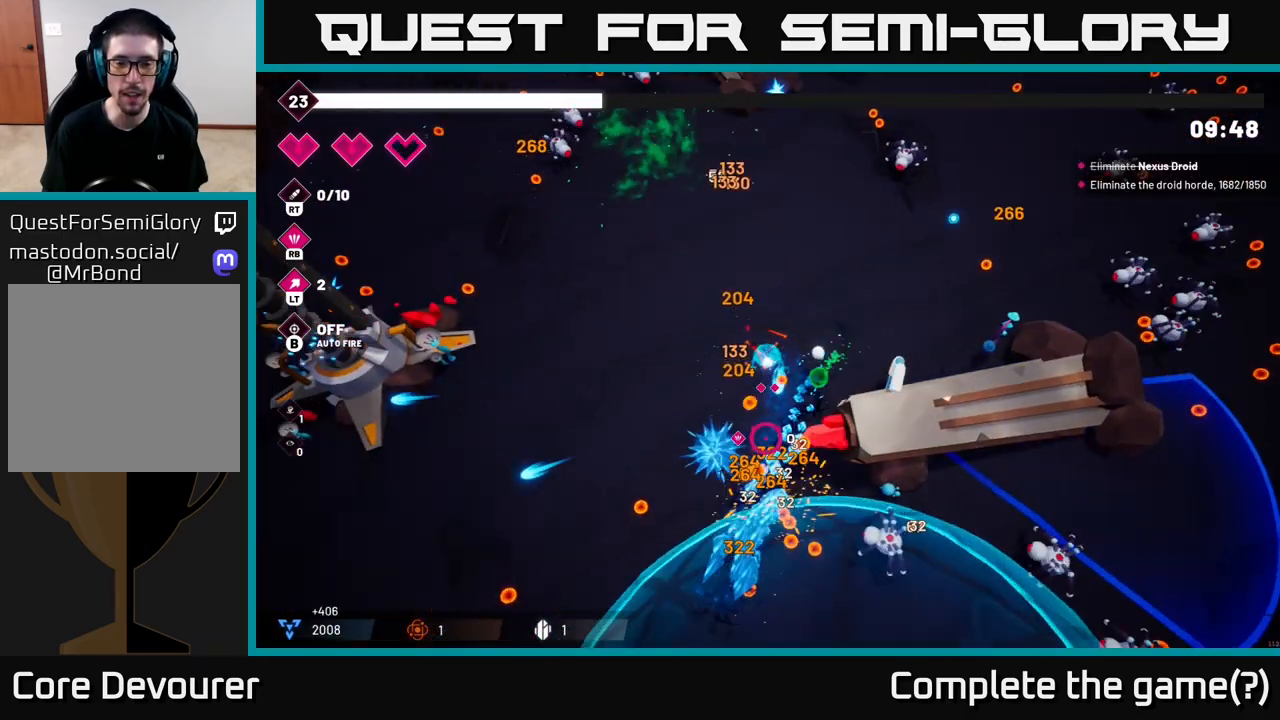
{"buttons": [], "left_stick": "down-left", "right_stick": "down-right", "events": [[300, "right_stick", "down-right"], [417, "left_stick", "down-left"], [450, "R2", "up"]]}
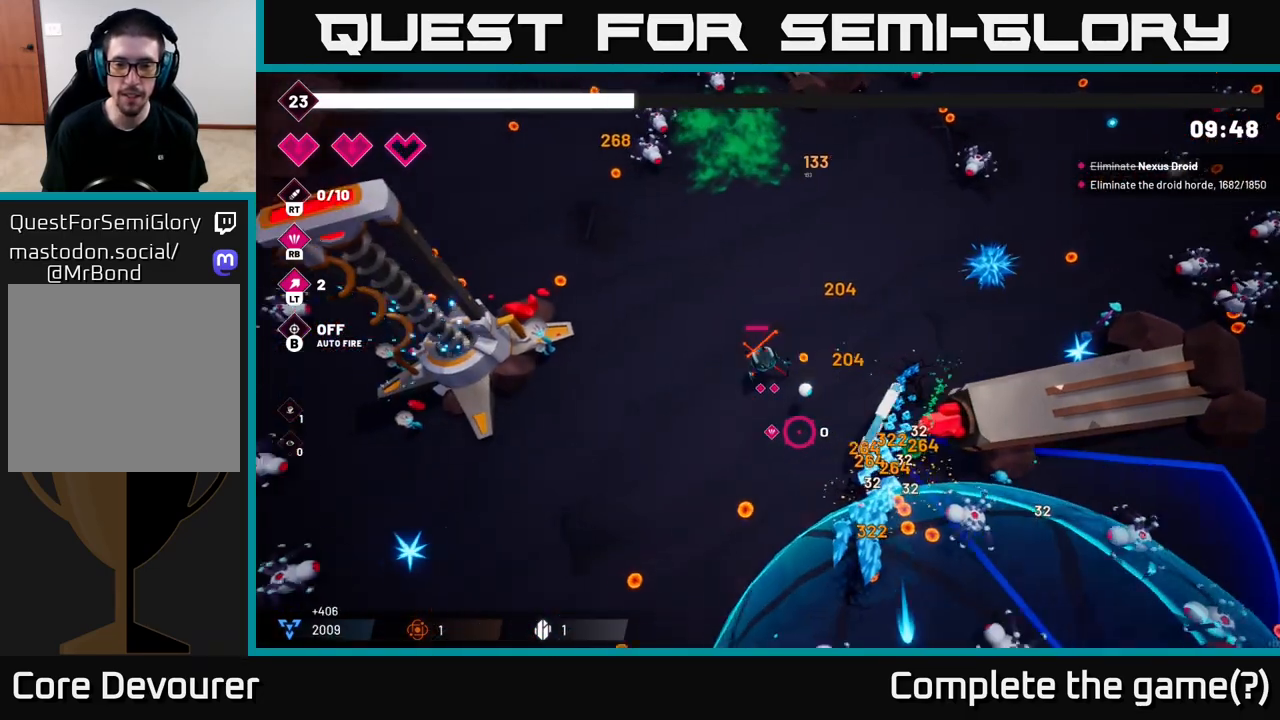
{"buttons": [], "left_stick": "right", "right_stick": "down-right", "events": [[100, "left_stick", "down-right"], [367, "left_stick", "right"]]}
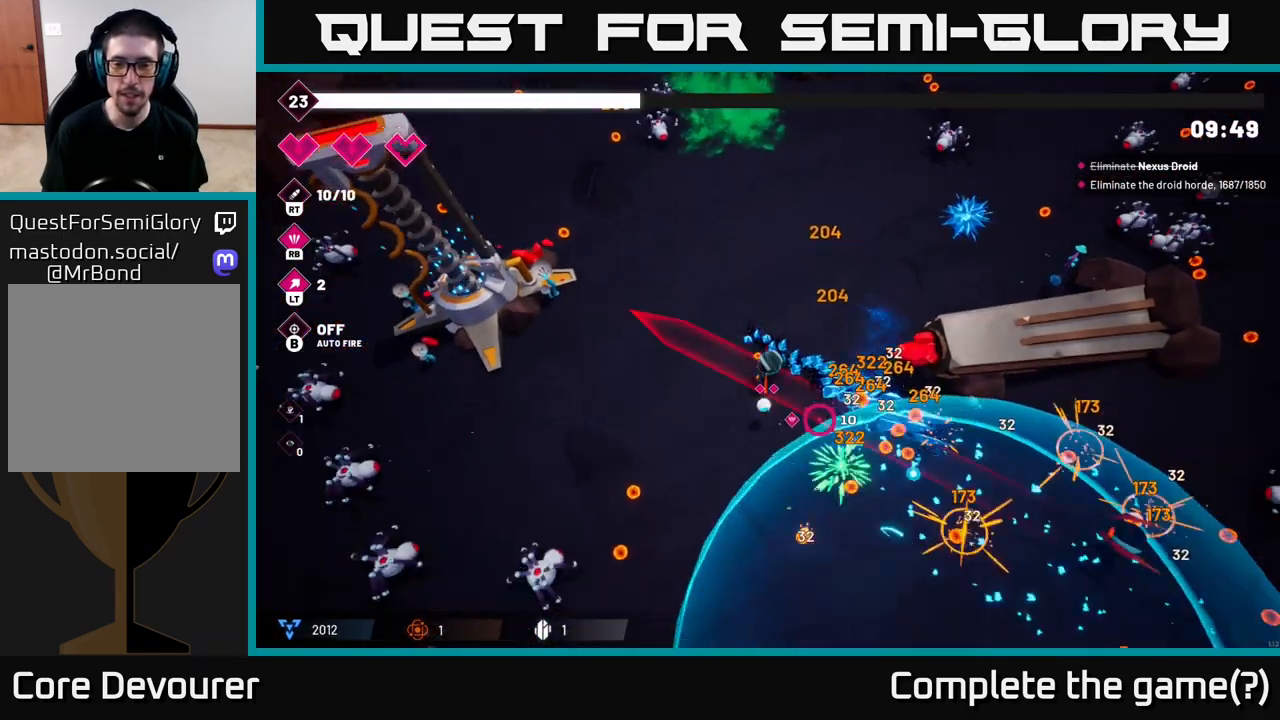
{"buttons": [], "left_stick": "down-left", "right_stick": "down-left", "events": [[267, "left_stick", "up"], [383, "left_stick", "left"], [483, "left_stick", "down-left"], [483, "right_stick", "down-left"]]}
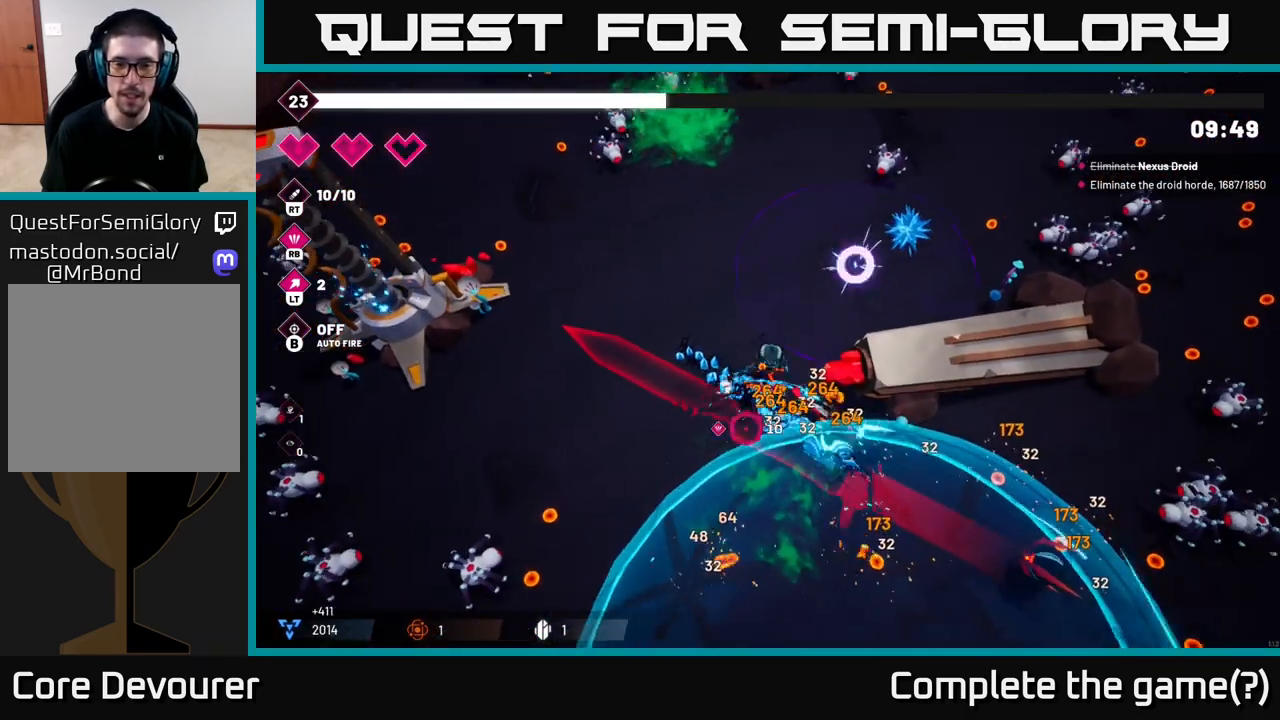
{"buttons": [], "left_stick": "down-left", "right_stick": "down-left", "events": [[167, "right_stick", "down"], [350, "right_stick", "down-left"]]}
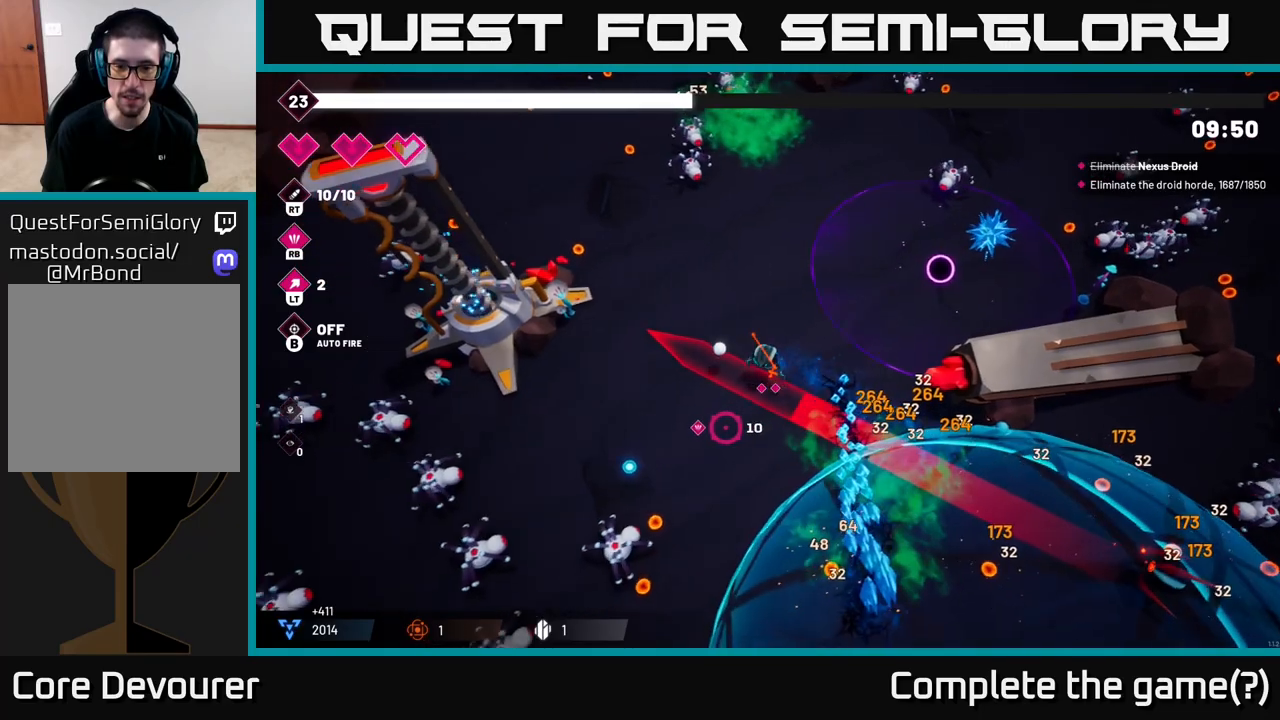
{"buttons": ["R2"], "left_stick": "down", "right_stick": "down-left", "events": [[50, "R2", "down"], [250, "left_stick", "down"]]}
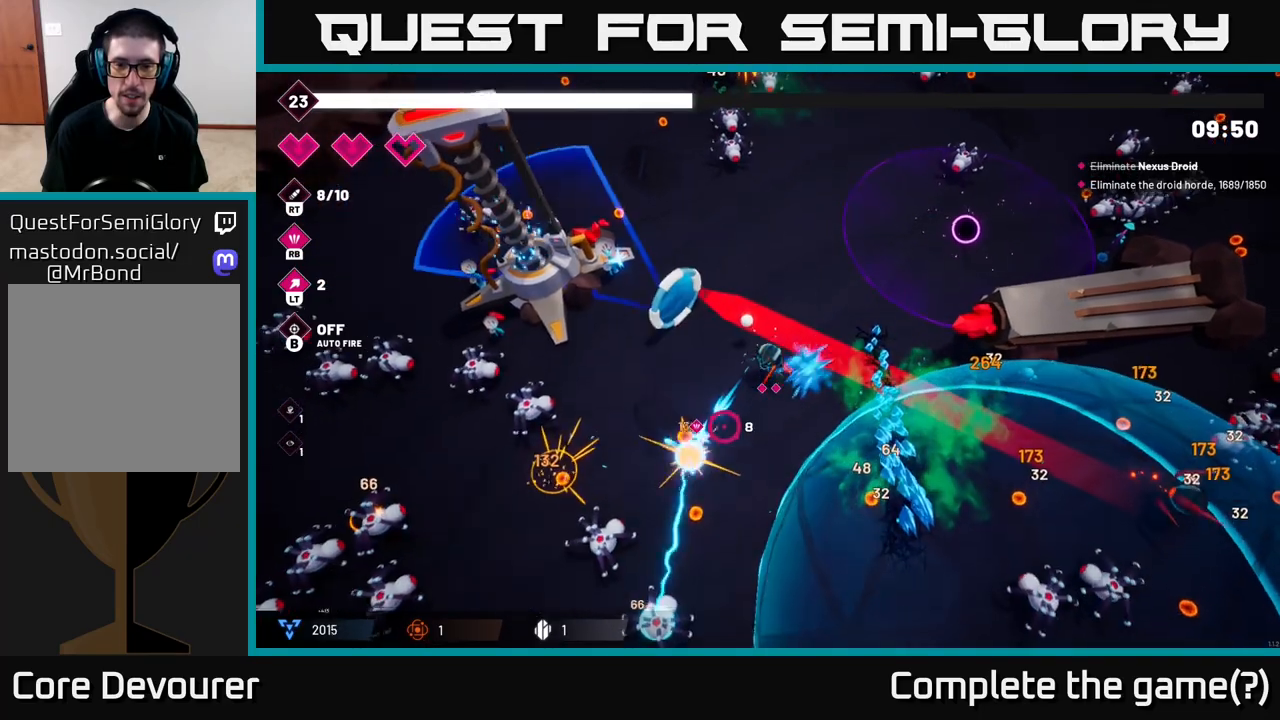
{"buttons": [], "left_stick": "down", "right_stick": "left", "events": [[133, "right_stick", "left"], [350, "R2", "up"], [367, "left_stick", "down-left"], [467, "left_stick", "down"]]}
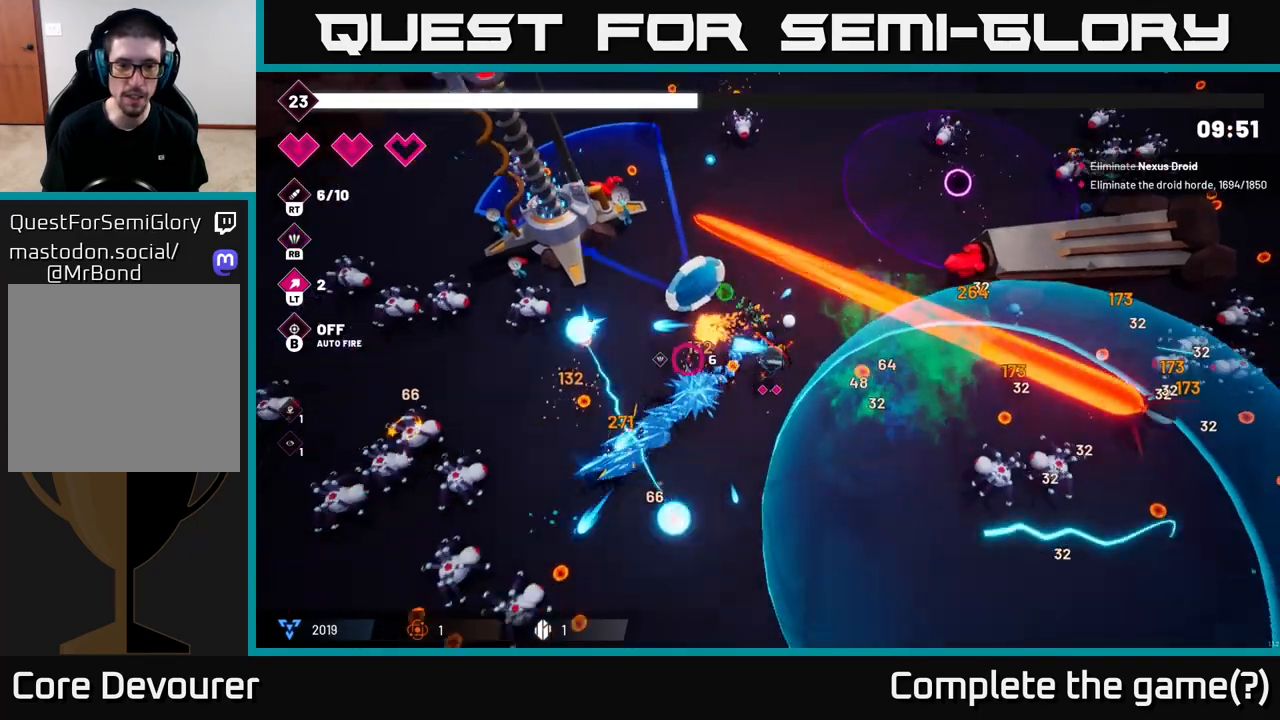
{"buttons": ["R2"], "left_stick": "up-left", "right_stick": "down-left", "events": [[50, "left_stick", "down-right"], [117, "left_stick", "down"], [267, "left_stick", "down-left"], [283, "right_stick", "down-left"], [317, "R2", "down"], [383, "left_stick", "up-left"]]}
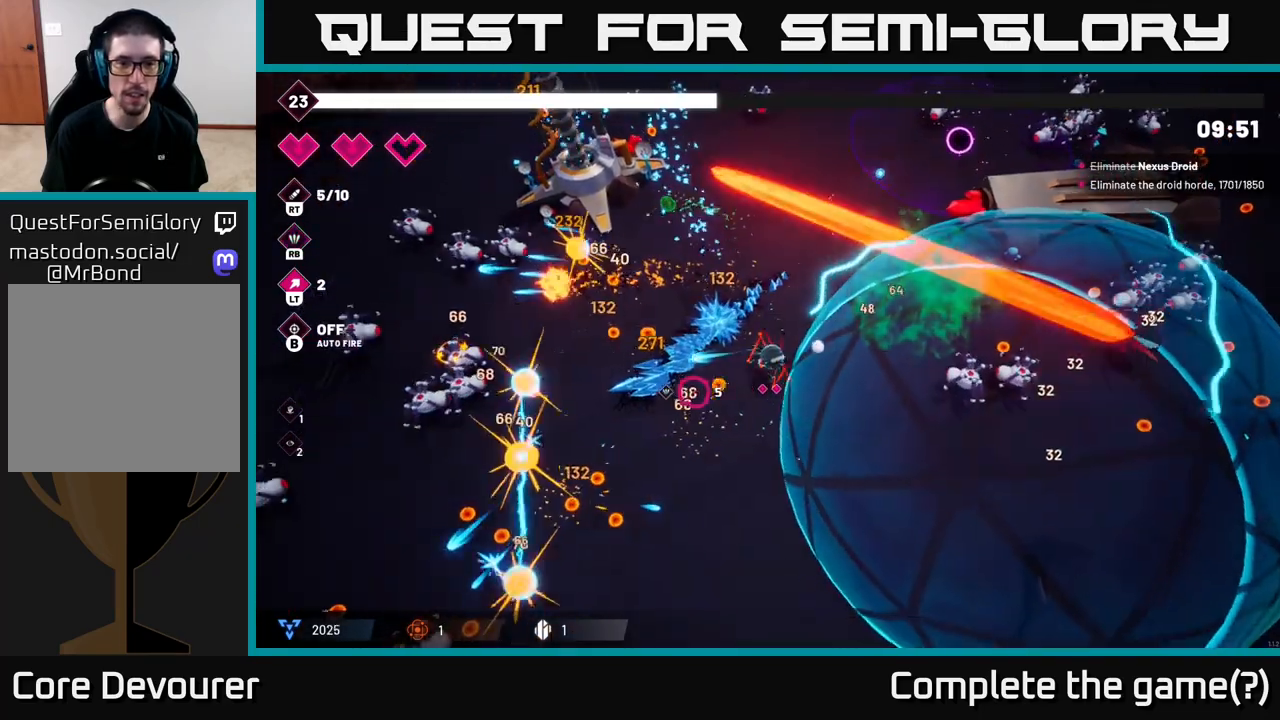
{"buttons": ["R2"], "left_stick": "down-left", "right_stick": "left", "events": [[233, "left_stick", "left"], [417, "right_stick", "left"], [433, "left_stick", "down-left"]]}
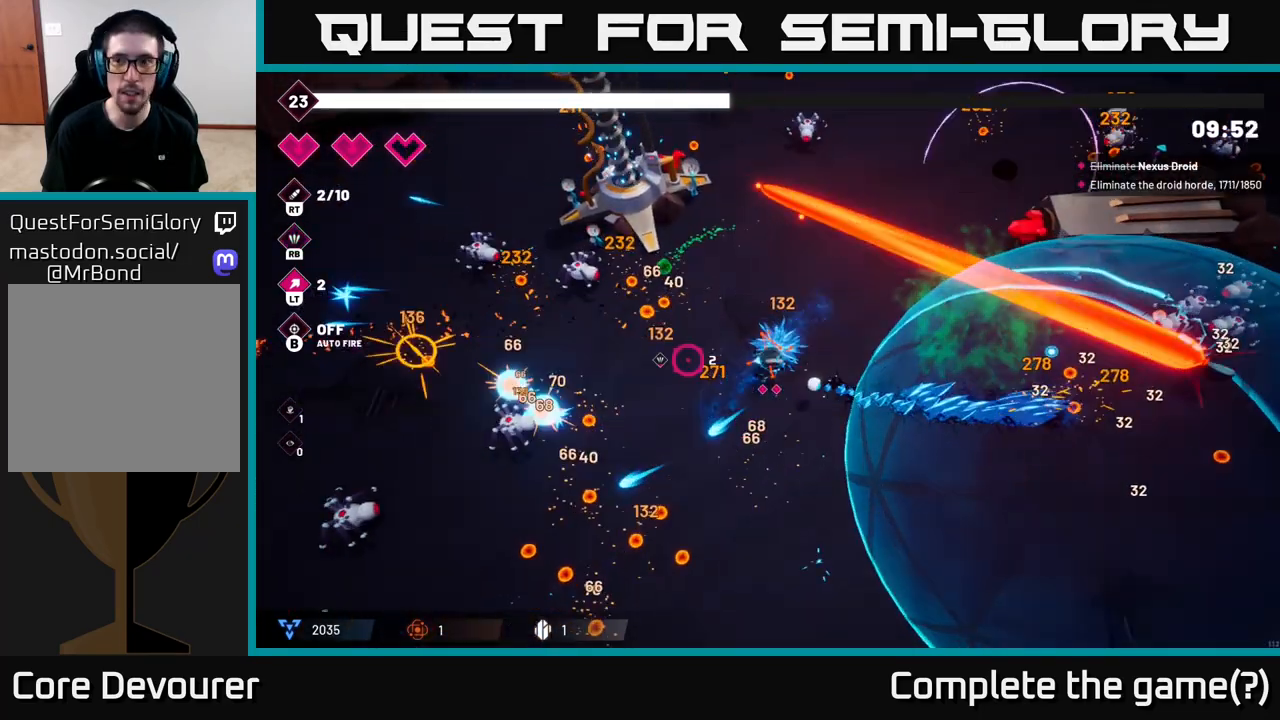
{"buttons": ["R2"], "left_stick": "center", "right_stick": "up-left", "events": [[200, "right_stick", "up-left"], [467, "left_stick", "center"]]}
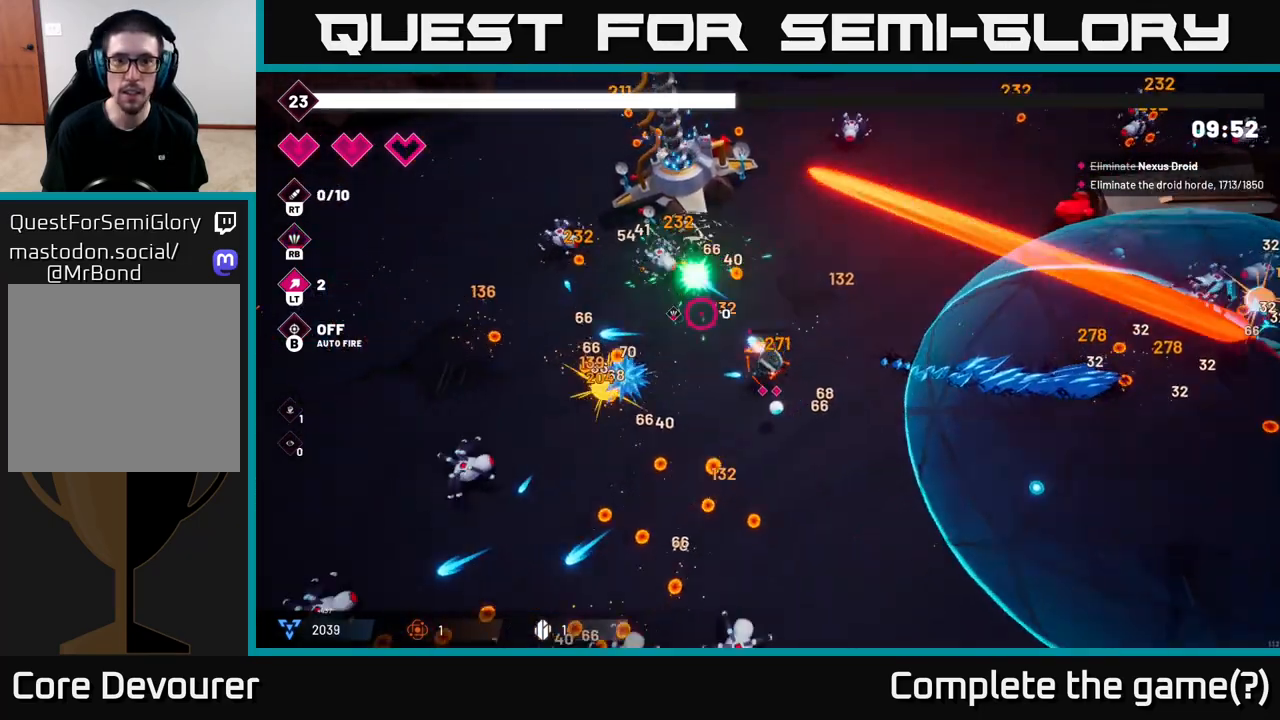
{"buttons": [], "left_stick": "left", "right_stick": "down-left", "events": [[17, "right_stick", "left"], [83, "left_stick", "left"], [183, "left_stick", "up-left"], [333, "right_stick", "down-left"], [383, "left_stick", "left"], [483, "R2", "up"]]}
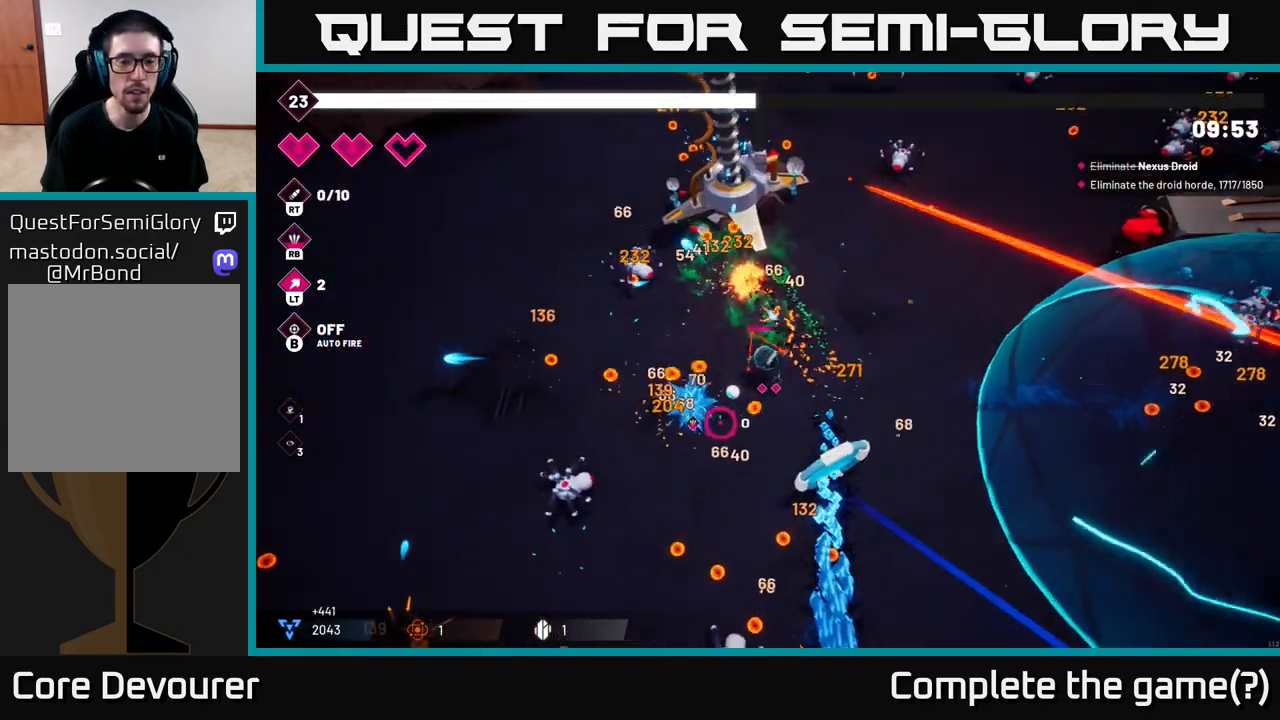
{"buttons": [], "left_stick": "down-right", "right_stick": "down", "events": [[33, "left_stick", "down-left"], [100, "right_stick", "center"], [200, "left_stick", "down"], [300, "left_stick", "down-right"], [400, "right_stick", "down"]]}
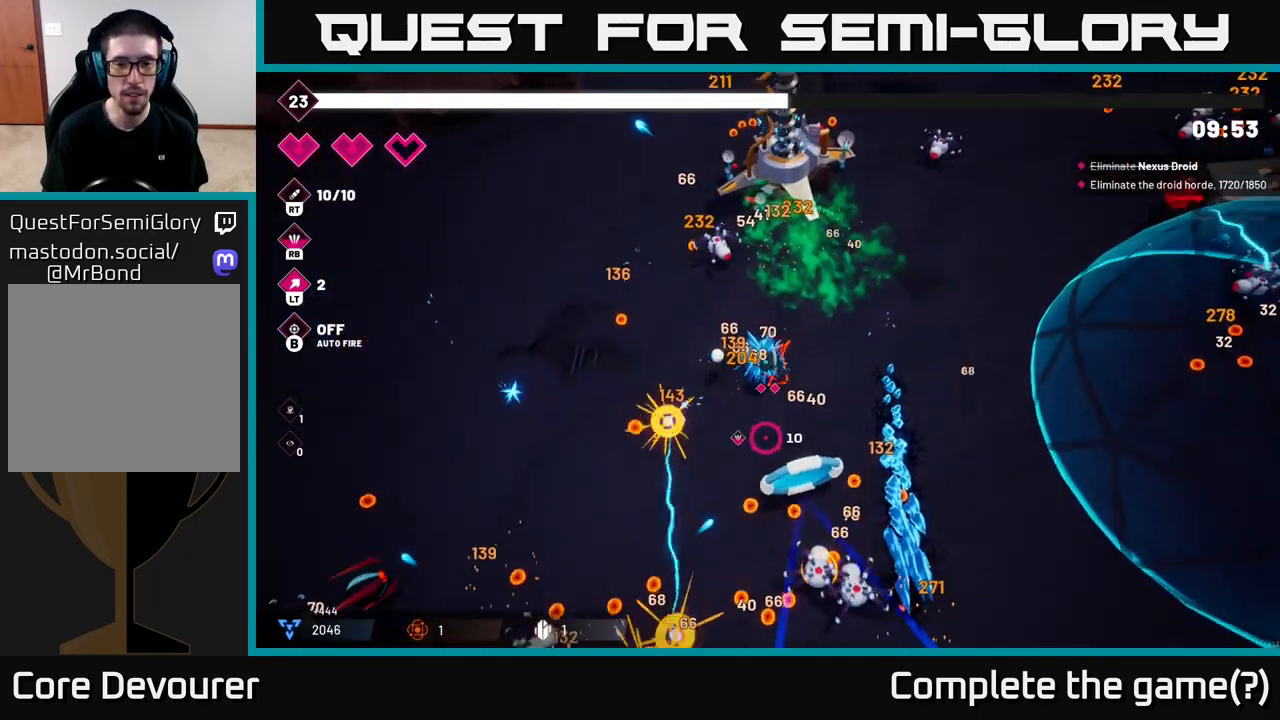
{"buttons": [], "left_stick": "right", "right_stick": "down-left", "events": [[350, "left_stick", "right"], [467, "right_stick", "down-left"]]}
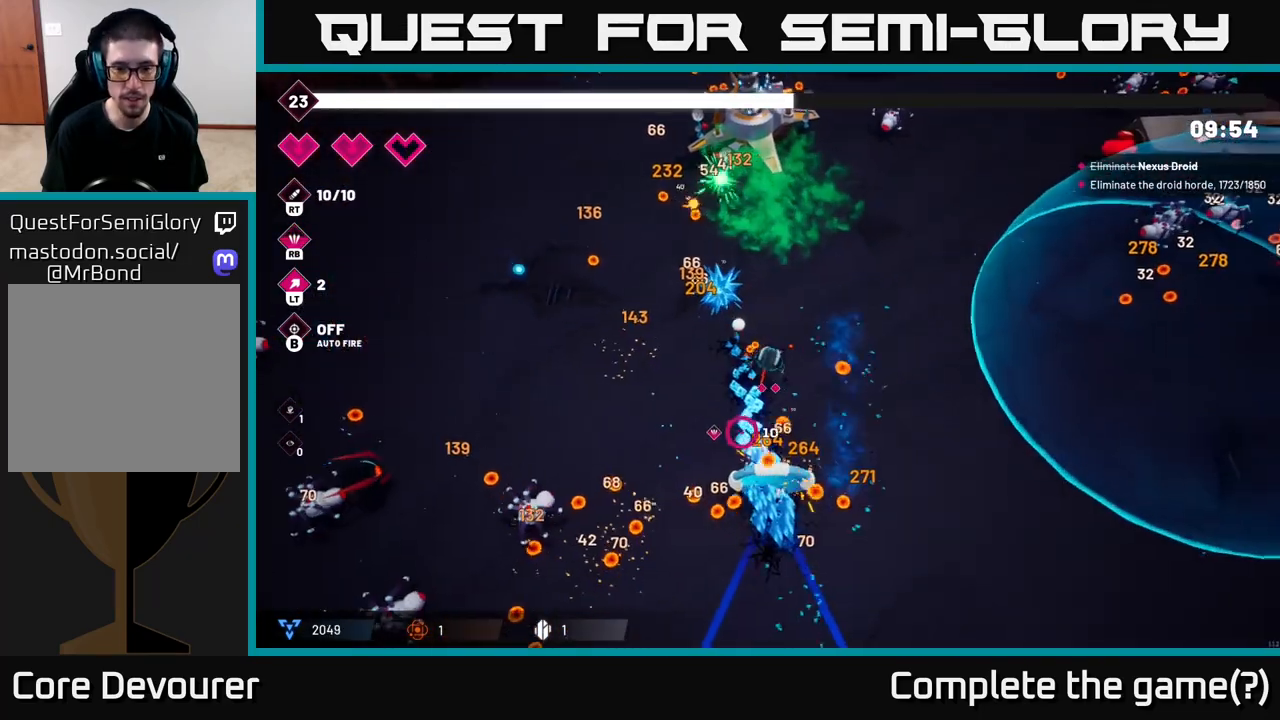
{"buttons": ["R2"], "left_stick": "down-left", "right_stick": "left", "events": [[100, "left_stick", "down"], [150, "left_stick", "down-left"], [250, "right_stick", "left"], [367, "R2", "down"]]}
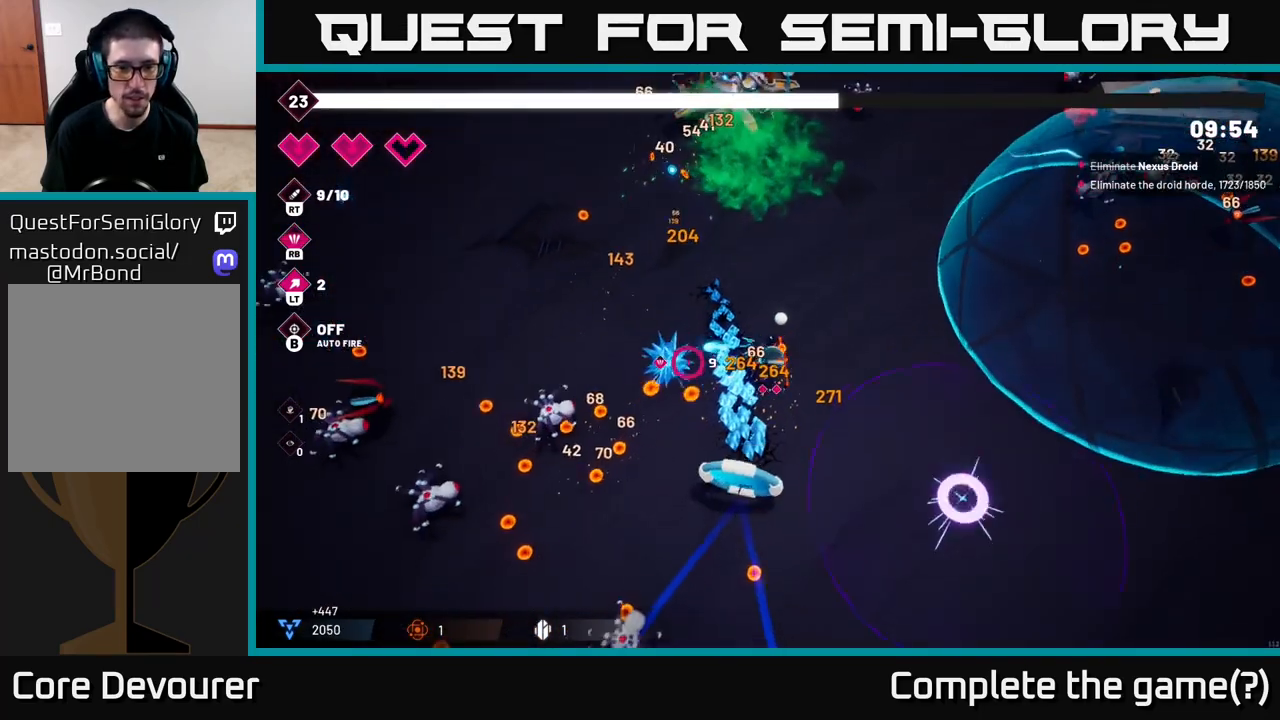
{"buttons": ["R2"], "left_stick": "down-left", "right_stick": "left", "events": []}
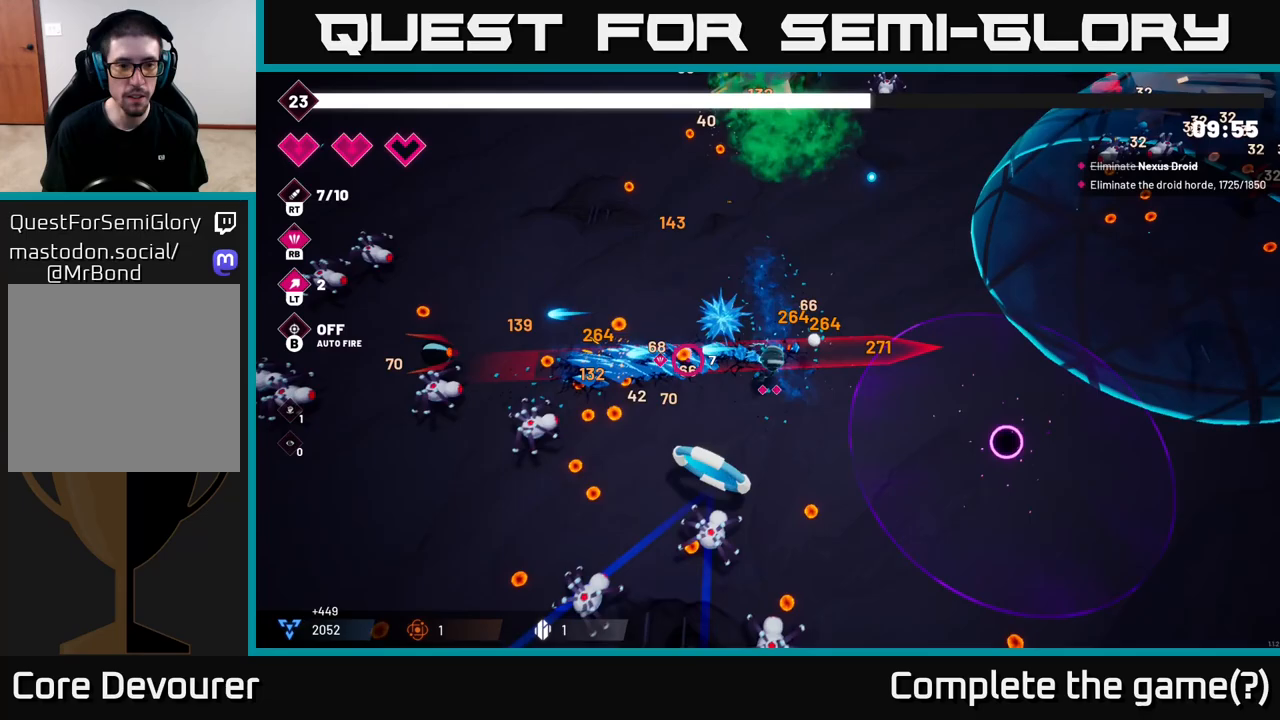
{"buttons": ["R2"], "left_stick": "right", "right_stick": "down-left", "events": [[117, "R2", "up"], [183, "right_stick", "down-left"], [250, "left_stick", "right"], [333, "left_stick", "down"], [383, "R2", "down"], [500, "left_stick", "right"]]}
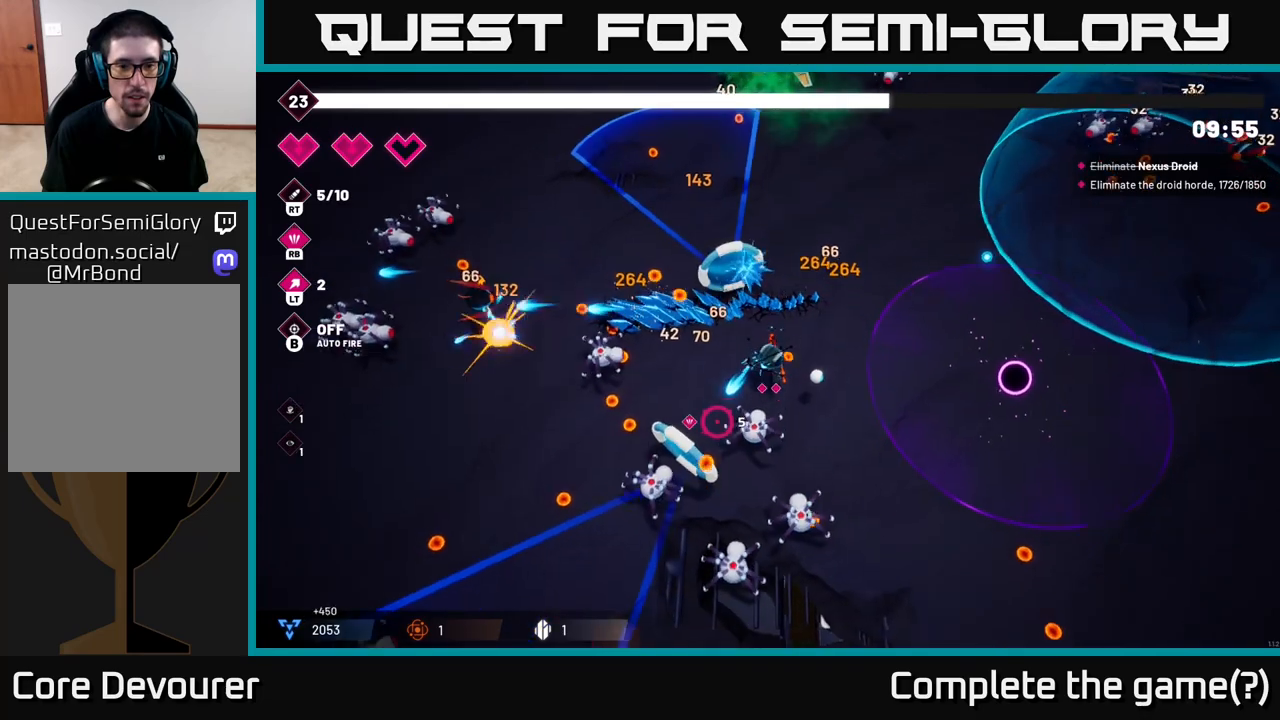
{"buttons": ["R2"], "left_stick": "down", "right_stick": "down", "events": [[100, "left_stick", "up-right"], [217, "right_stick", "down"], [317, "left_stick", "down-right"], [450, "left_stick", "down"]]}
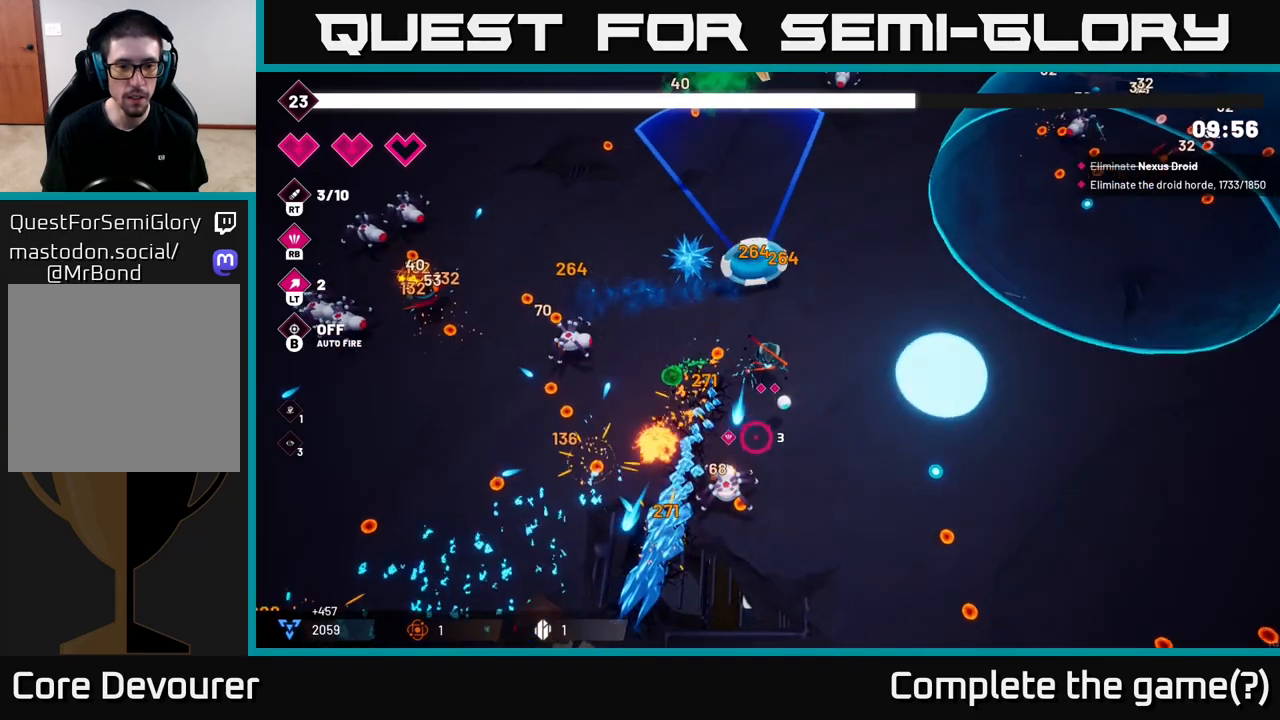
{"buttons": ["R2"], "left_stick": "left", "right_stick": "up-left", "events": [[167, "left_stick", "down-left"], [200, "right_stick", "left"], [217, "R2", "up"], [350, "left_stick", "left"], [383, "right_stick", "up-left"], [483, "R2", "down"]]}
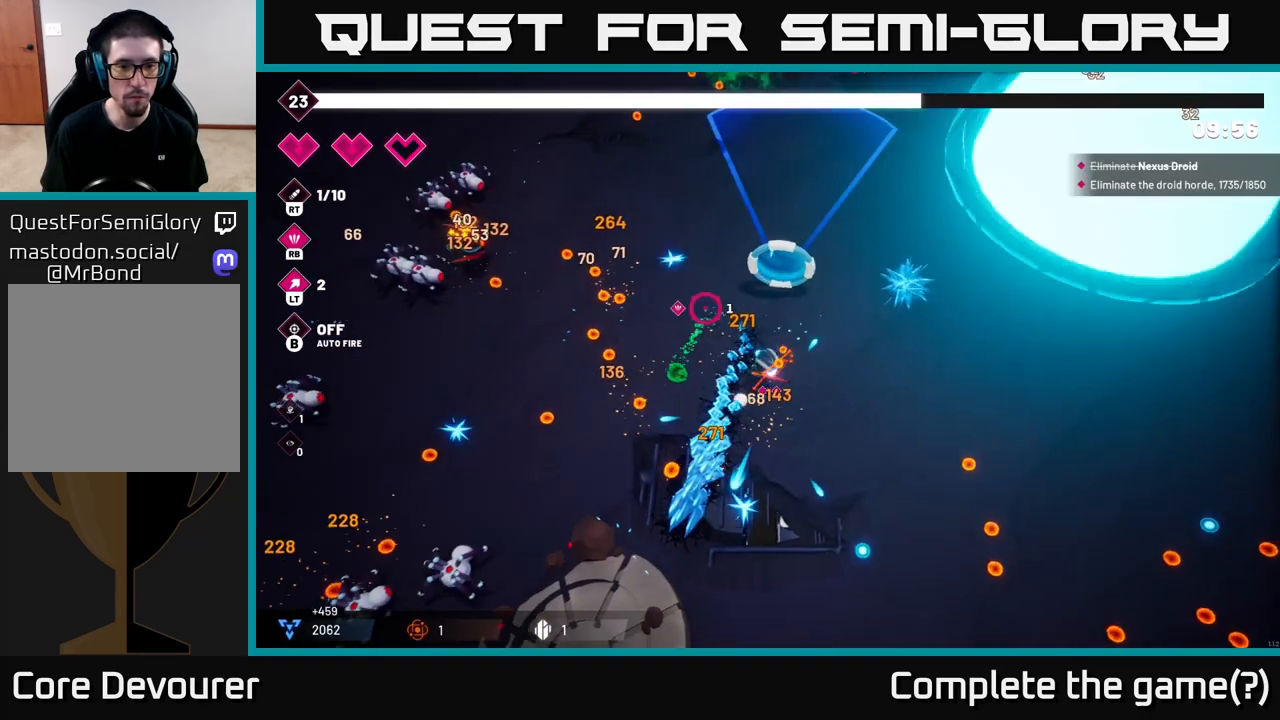
{"buttons": ["R2"], "left_stick": "left", "right_stick": "up-left", "events": []}
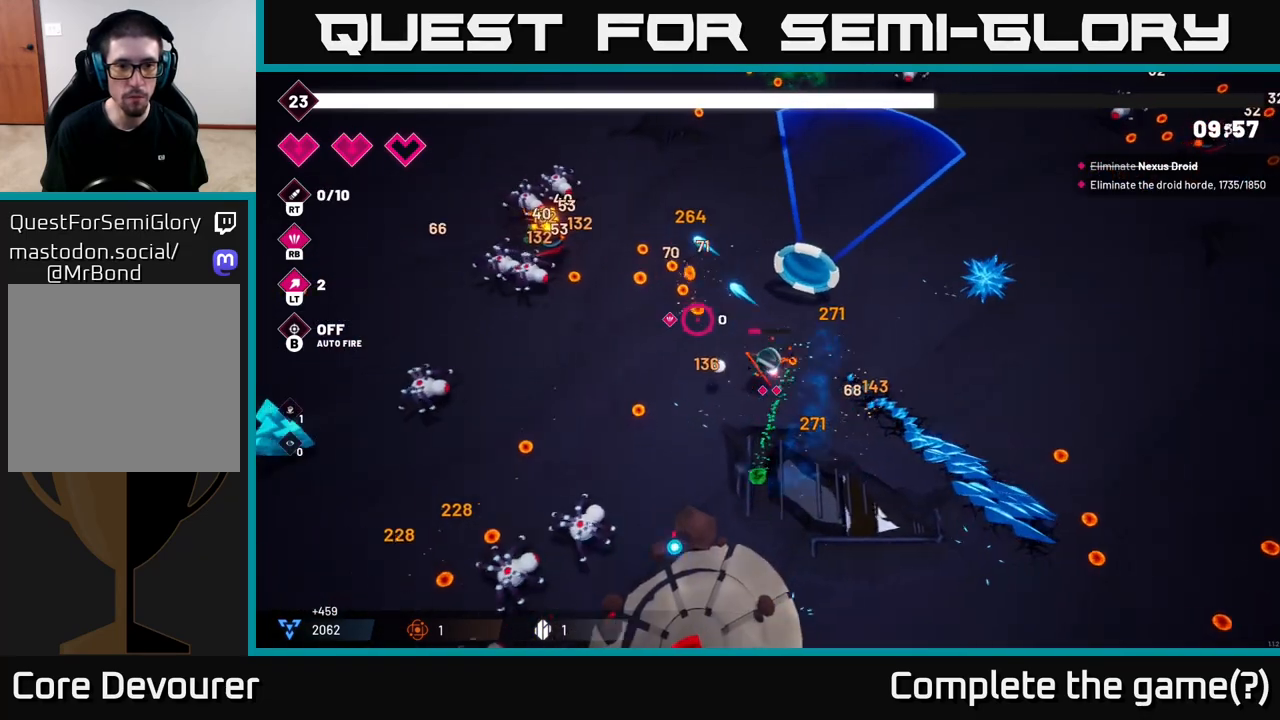
{"buttons": [], "left_stick": "up-left", "right_stick": "up-left", "events": [[33, "left_stick", "up-left"], [383, "left_stick", "up"], [467, "R2", "up"], [500, "left_stick", "up-left"]]}
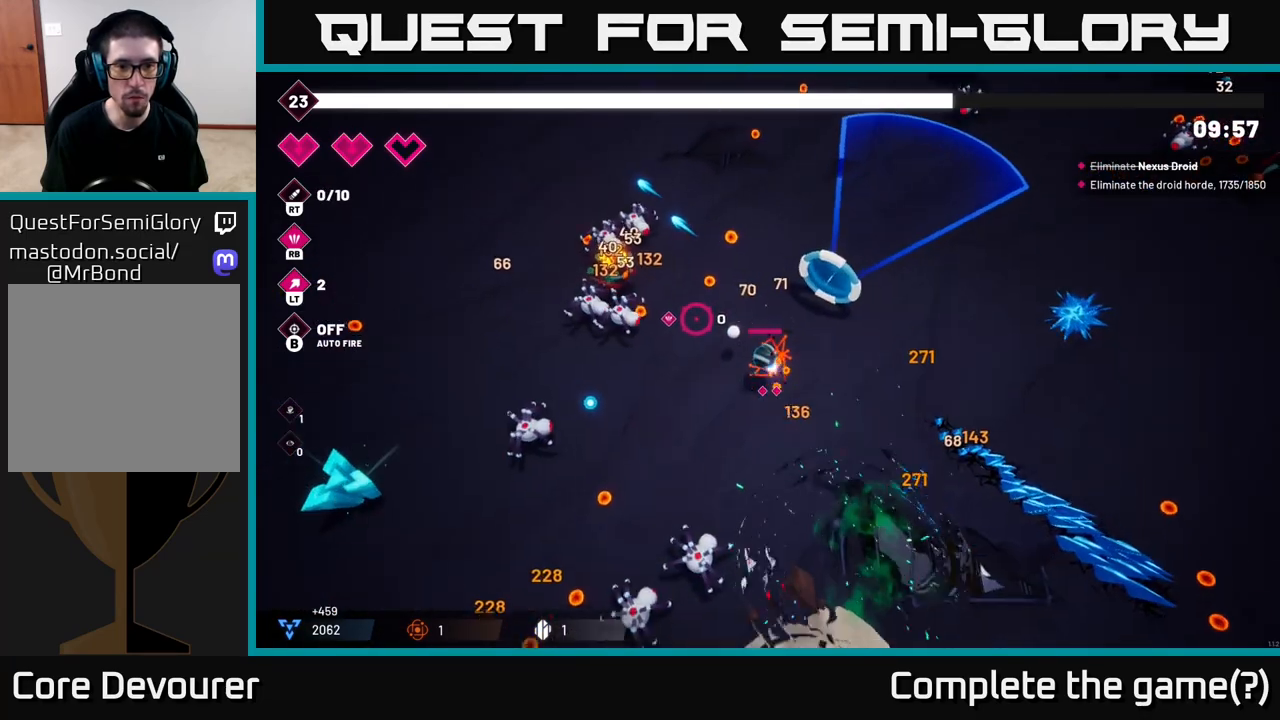
{"buttons": [], "left_stick": "up", "right_stick": "left", "events": [[283, "left_stick", "up"], [317, "right_stick", "left"]]}
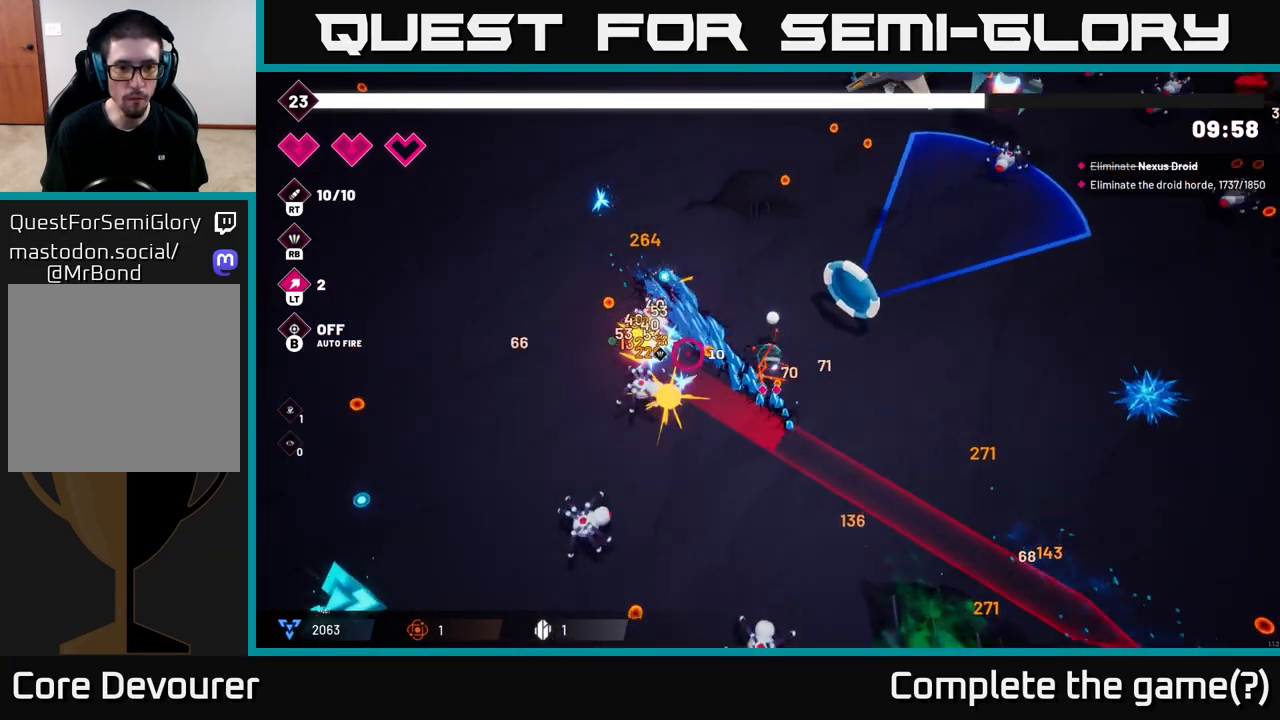
{"buttons": ["R2"], "left_stick": "up-left", "right_stick": "down-left", "events": [[83, "R2", "down"], [200, "left_stick", "up-left"], [267, "right_stick", "down-left"]]}
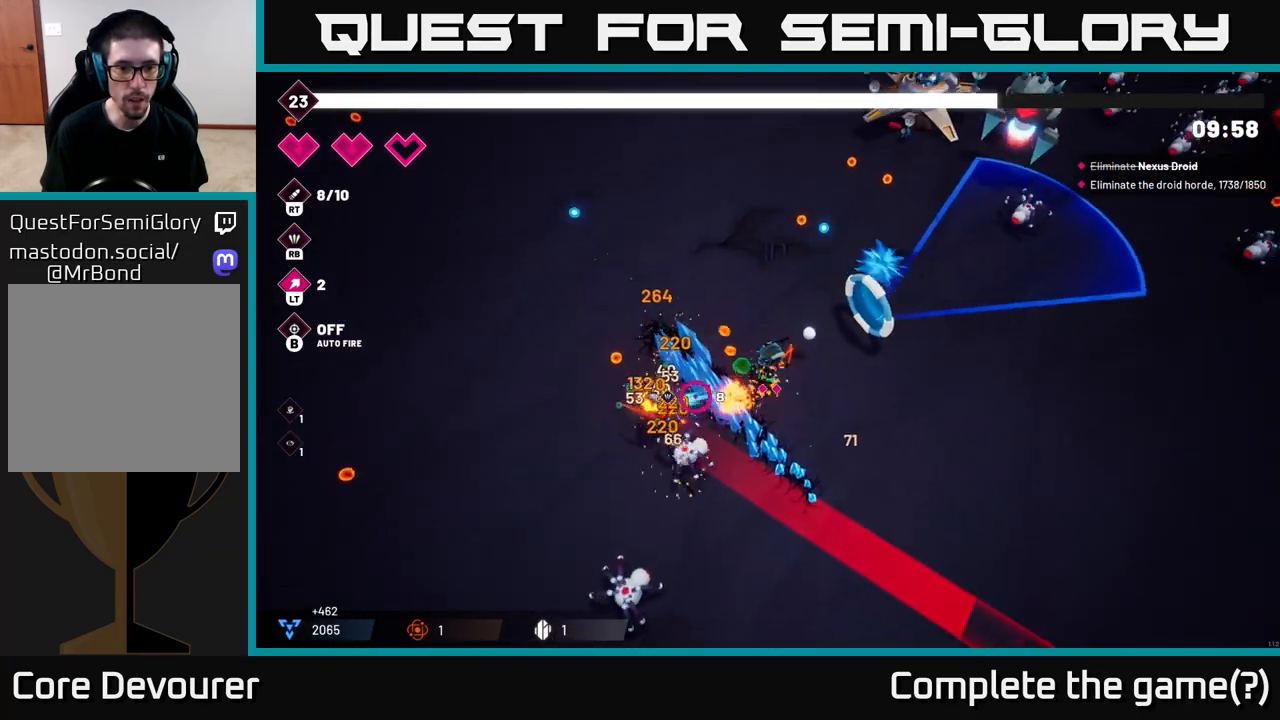
{"buttons": ["R2"], "left_stick": "left", "right_stick": "down", "events": [[167, "left_stick", "left"], [483, "right_stick", "down"]]}
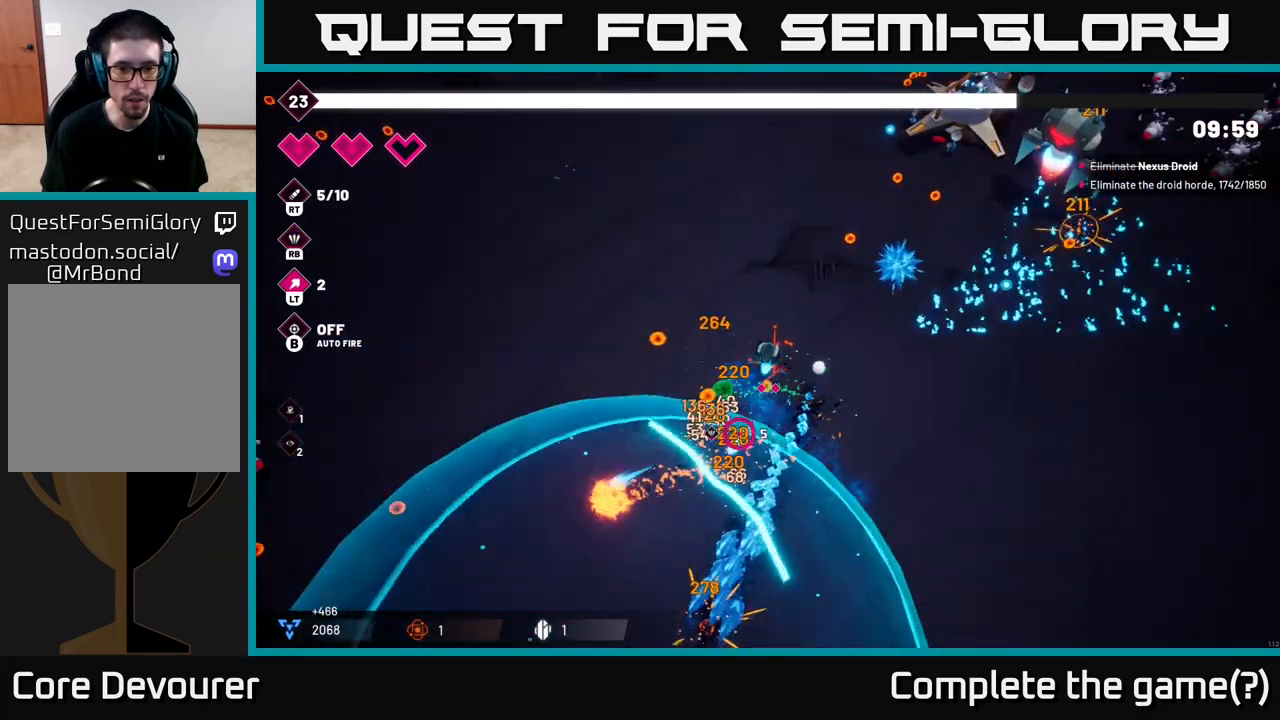
{"buttons": [], "left_stick": "down", "right_stick": "down-right", "events": [[300, "left_stick", "down-left"], [333, "R2", "up"], [417, "left_stick", "down"], [450, "right_stick", "down-right"]]}